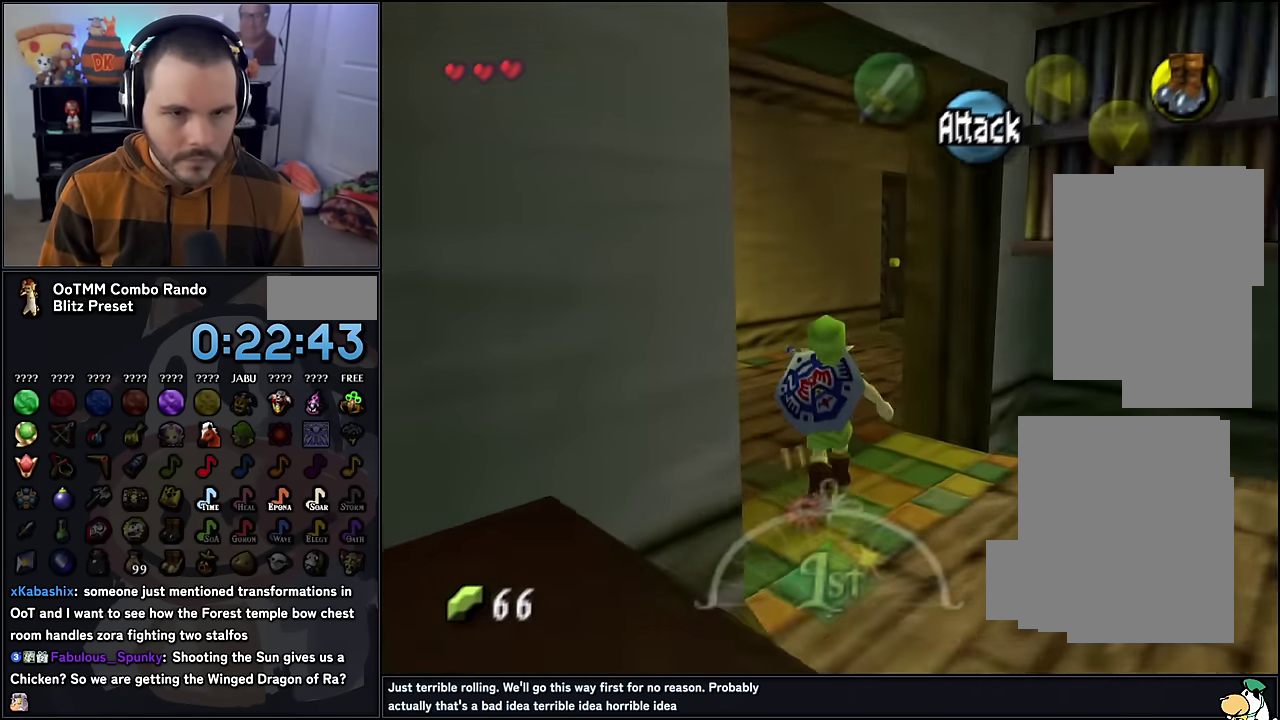
Gameplay with a controller (Nintendo layout); each line is a JSON object with the inputs held at the frame after it. "events" lists button and stick changes between this image and that frame as [ms after this image, input, new state], when the widget could be followed in between. Not read: L3 R3.
{"buttons": [], "left_stick": "up", "events": [[100, "A", "down"], [200, "A", "up"], [284, "A", "down"], [367, "A", "up"]]}
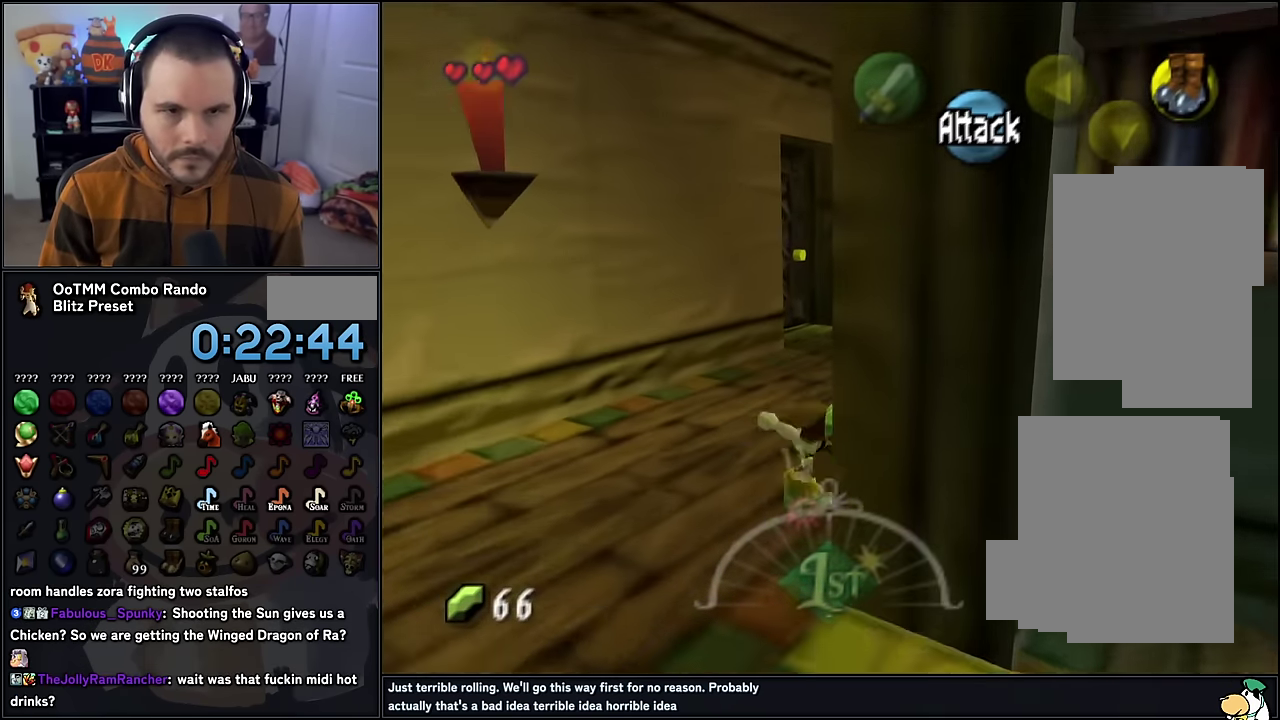
{"buttons": [], "left_stick": "up-left", "events": [[233, "left_stick", "up-left"]]}
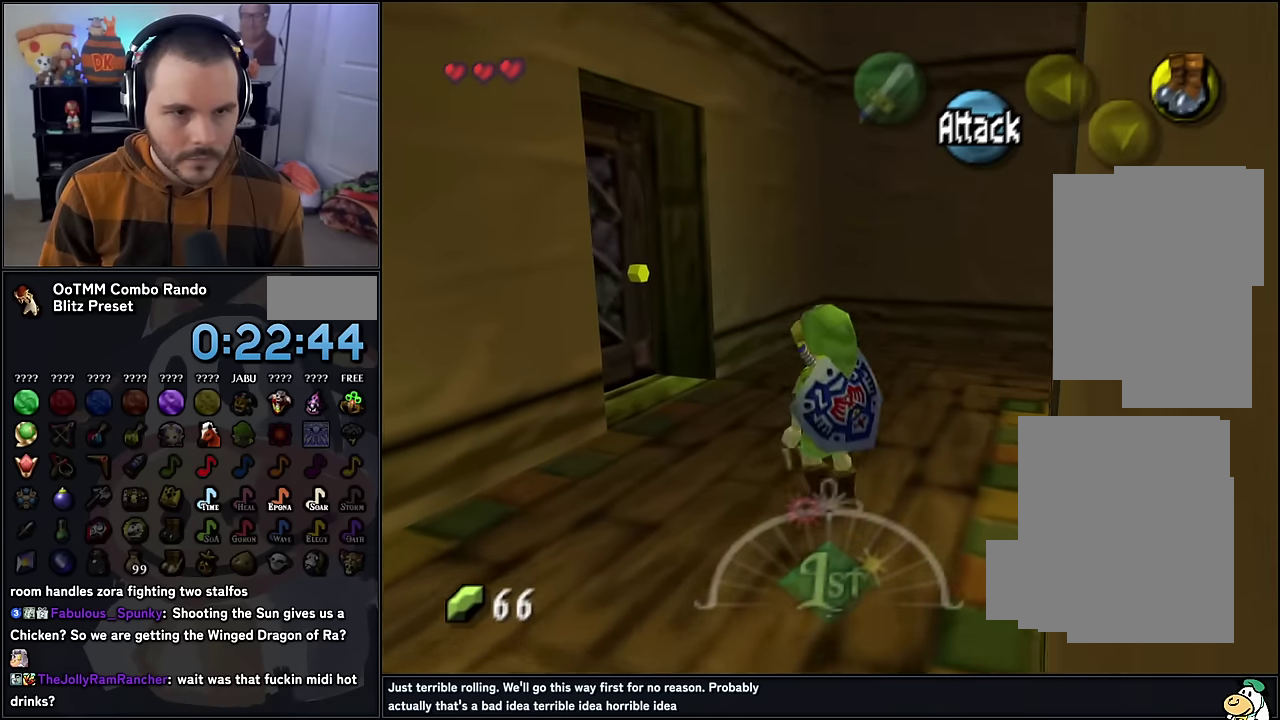
{"buttons": [], "left_stick": "up-left", "events": [[433, "A", "down"], [500, "A", "up"]]}
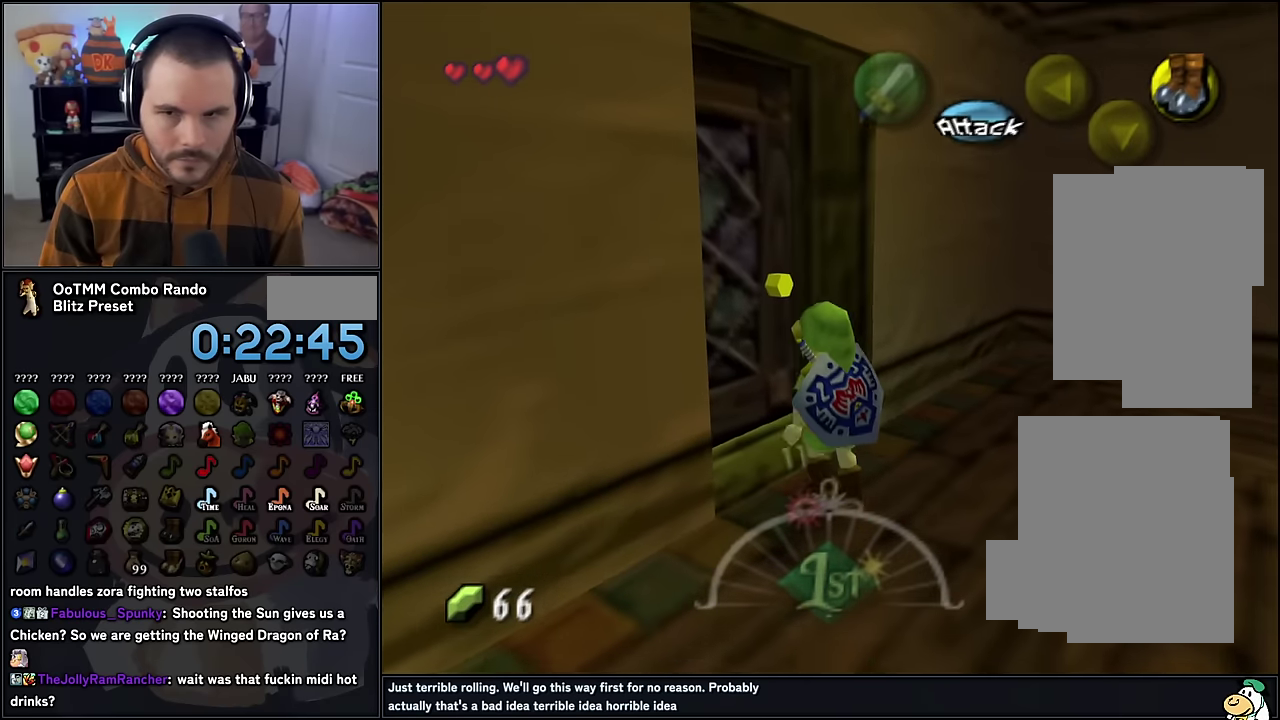
{"buttons": [], "left_stick": "center", "events": [[100, "A", "down"], [100, "left_stick", "center"], [166, "A", "up"], [233, "A", "down"], [316, "A", "up"]]}
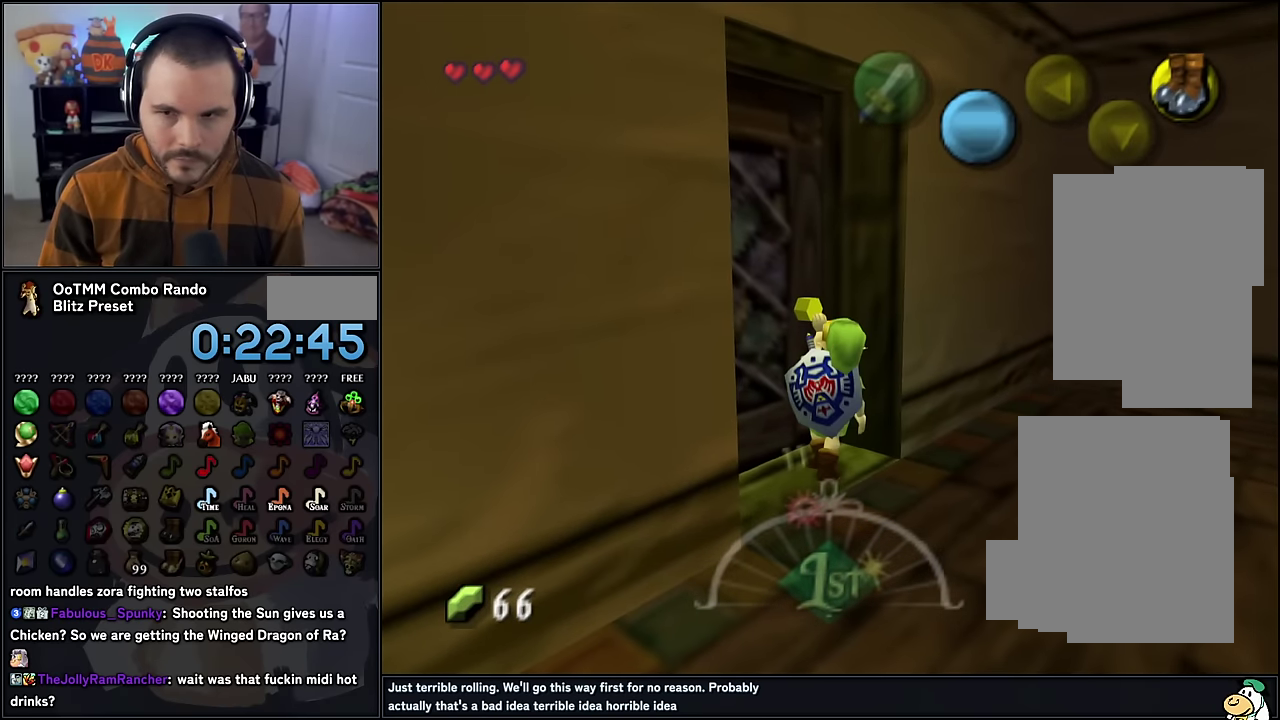
{"buttons": [], "left_stick": "center", "events": []}
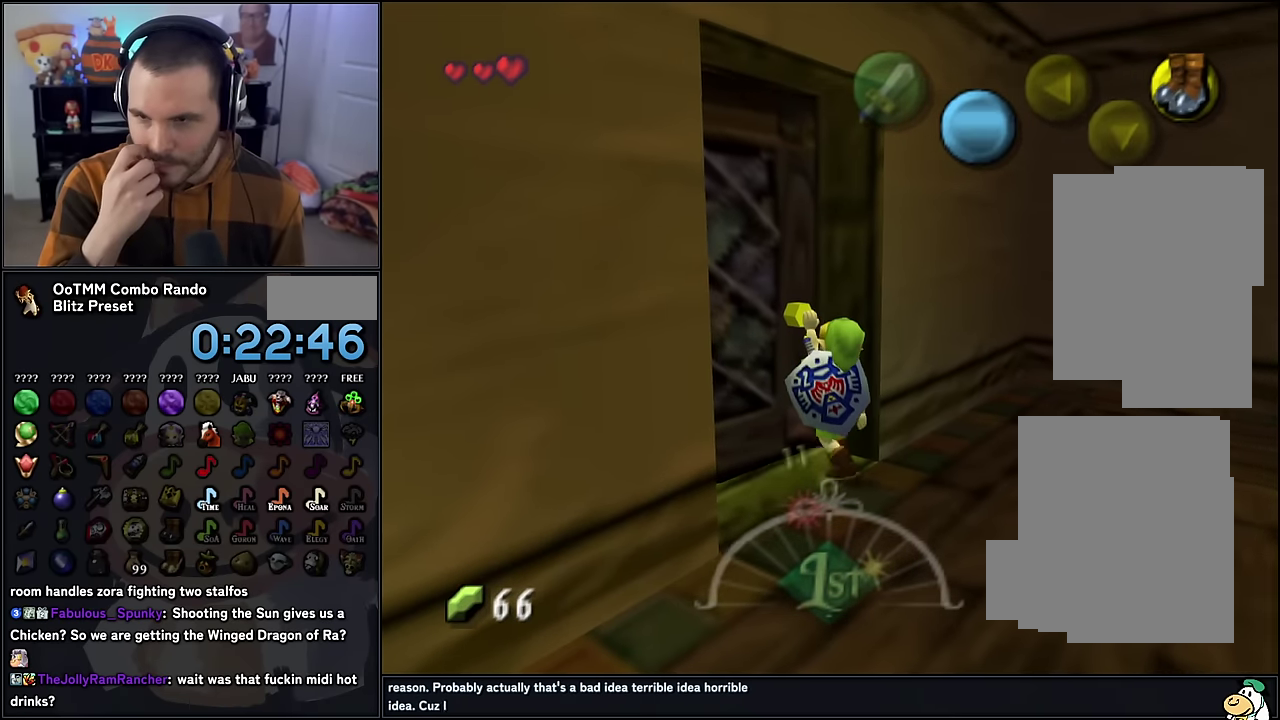
{"buttons": [], "left_stick": "center", "events": []}
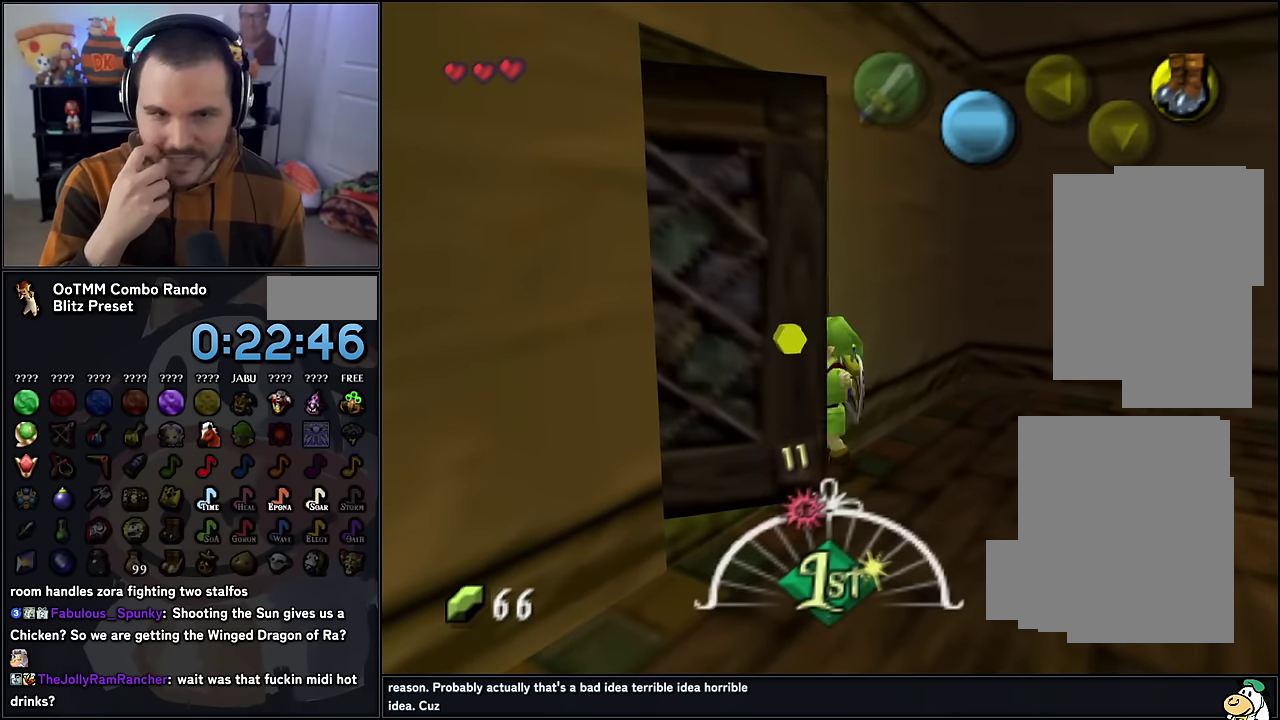
{"buttons": [], "left_stick": "center", "events": []}